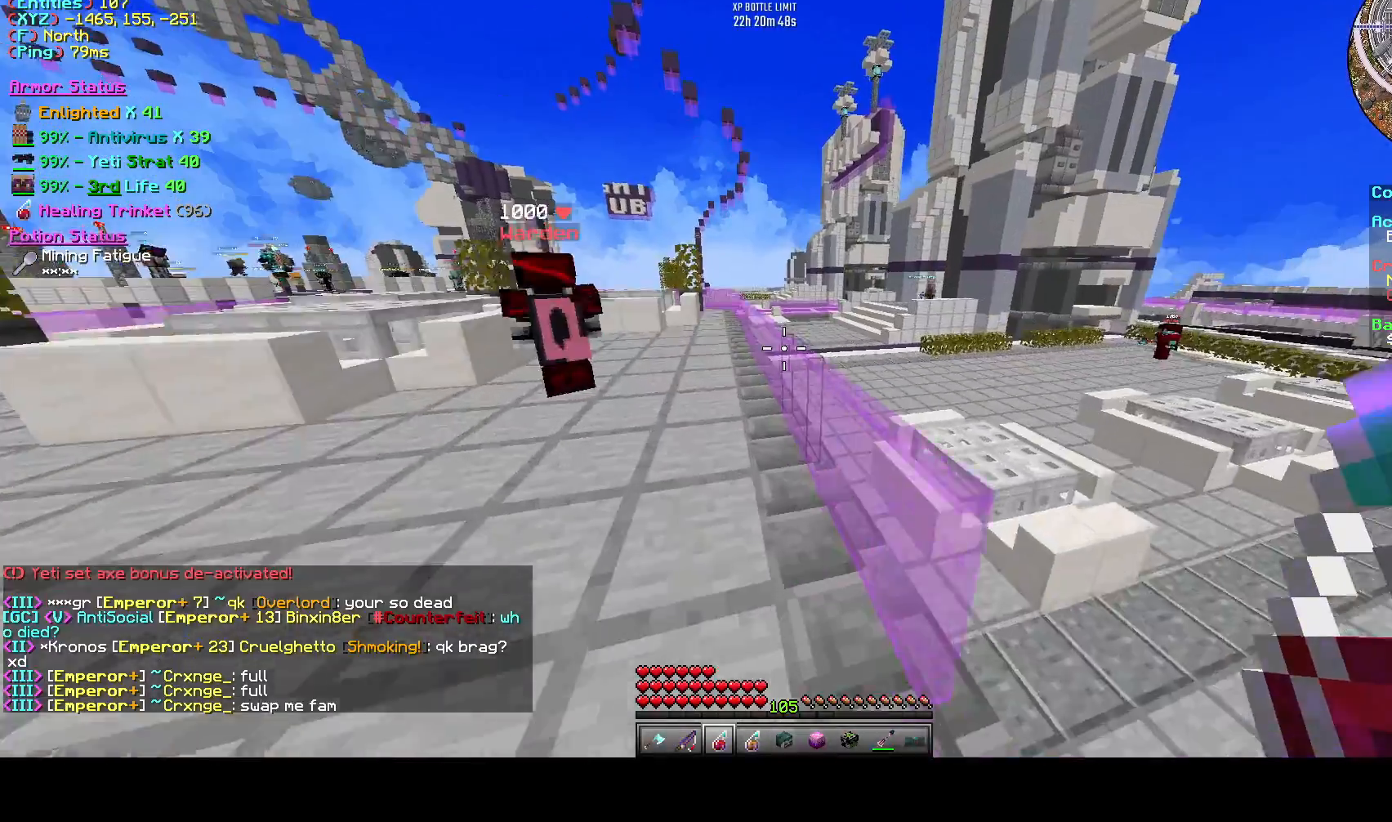
Gameplay with keyboard; each line is a JSON object with the keys held at the frame after it. "events" lists presses ("down") and releases ("up") of "a", "d", "s", "space" and "w" between this image and that frame as [ms after this image, input, new state], when the widget could be followed in between. No other keys are recorded. Mouse input is not recorded.
{"keys": [], "events": [[42, "a", "down"], [208, "a", "up"], [250, "space", "up"], [250, "w", "up"], [417, "s", "down"], [500, "s", "up"]]}
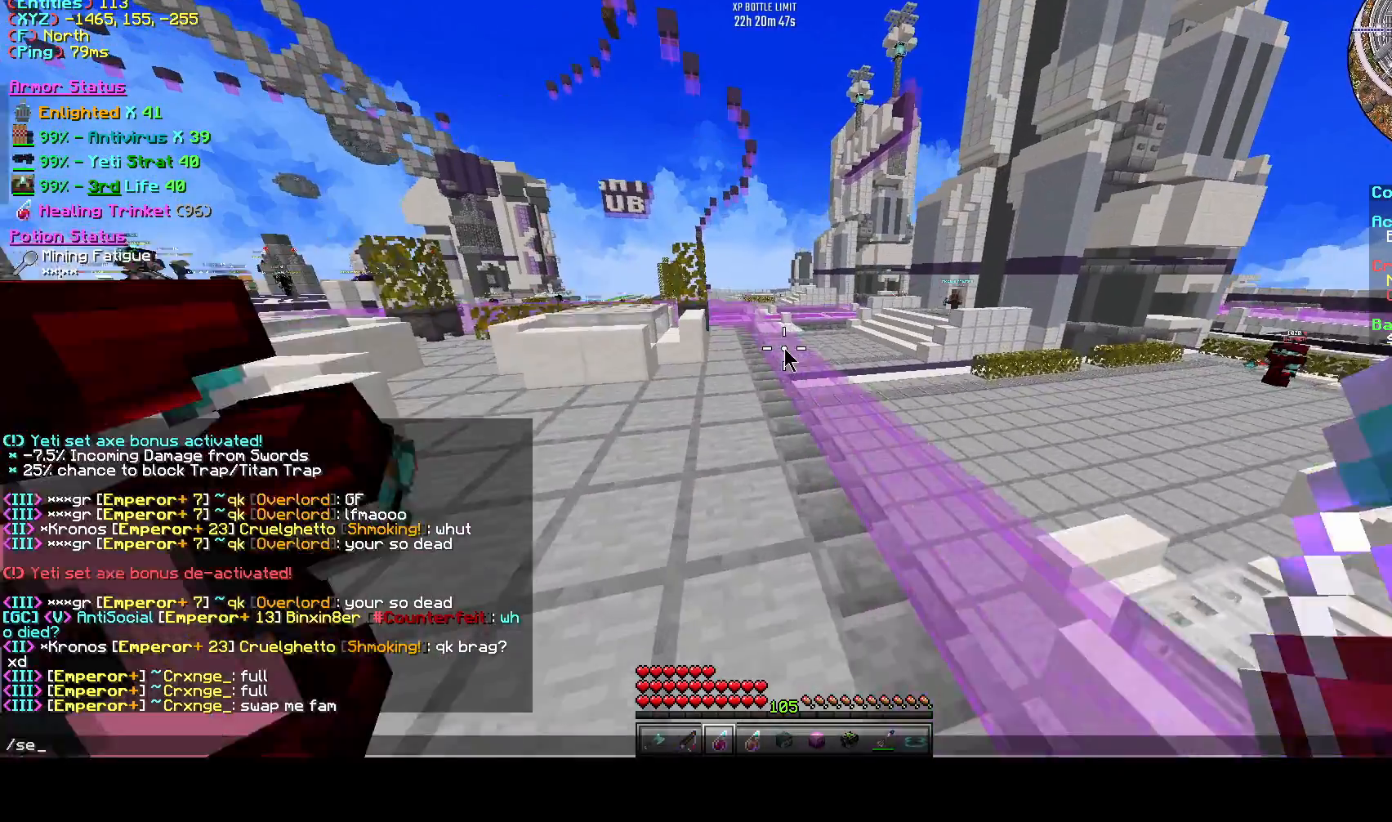
{"keys": [], "events": []}
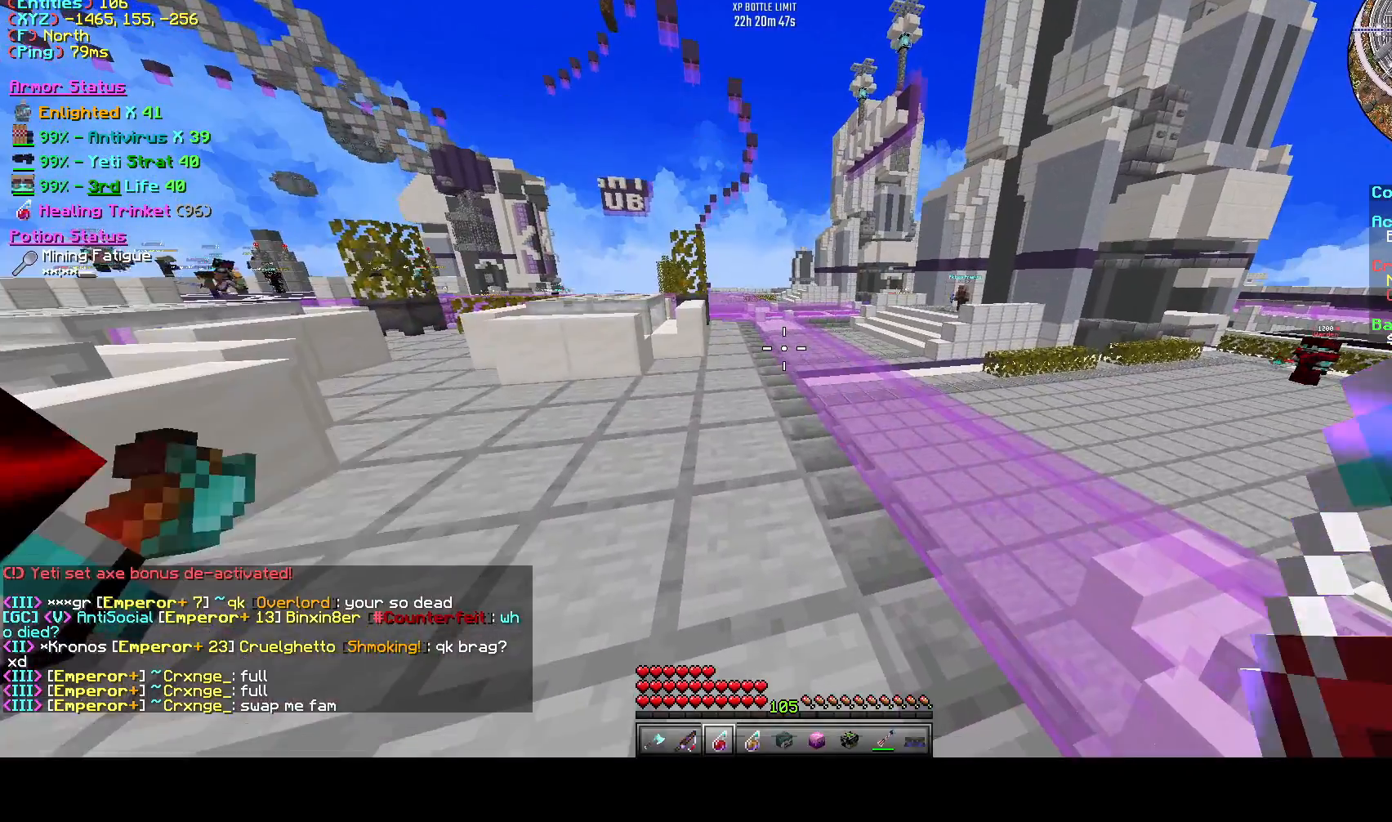
{"keys": ["a", "space", "w"], "events": [[167, "w", "down"], [208, "a", "down"], [250, "space", "down"]]}
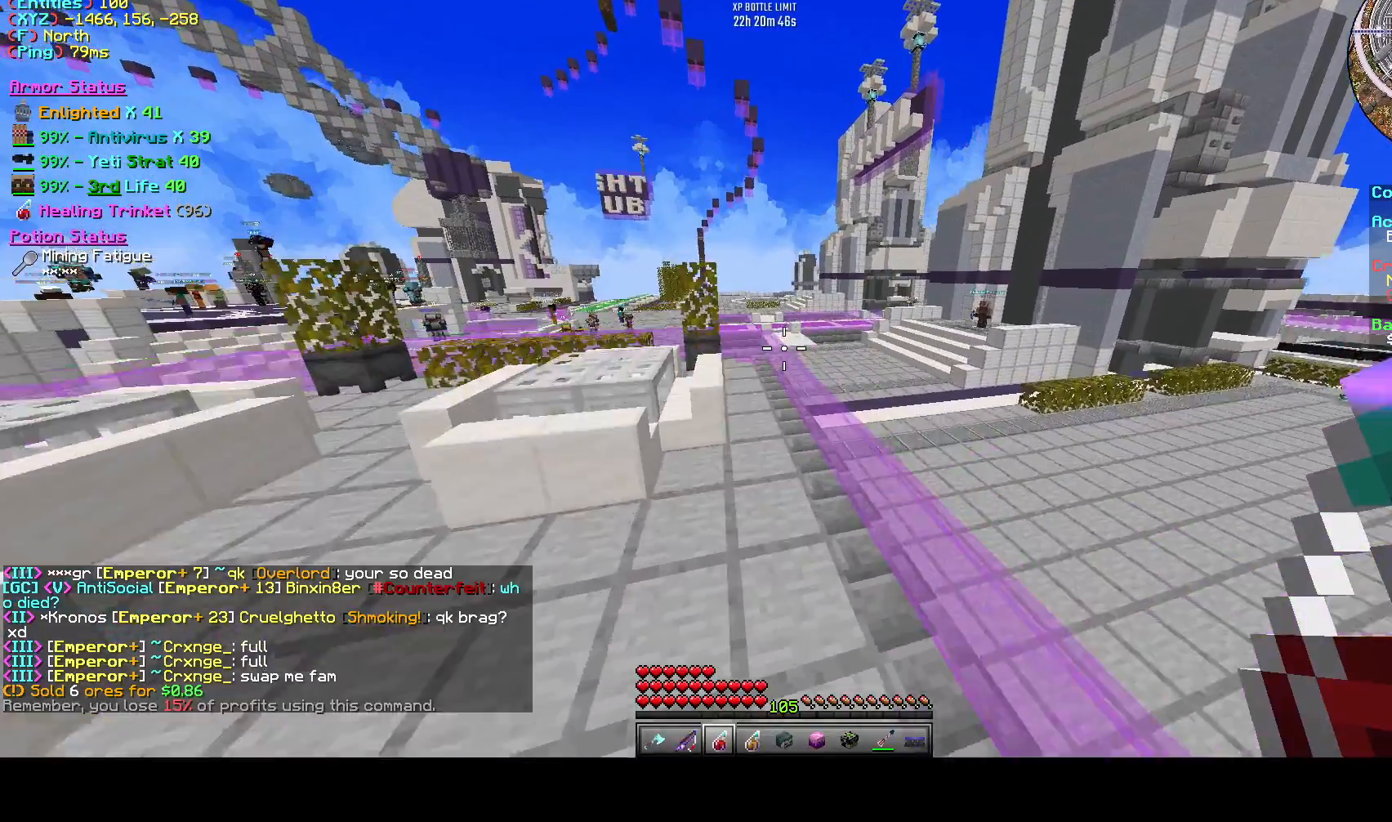
{"keys": [], "events": [[42, "space", "up"], [83, "a", "up"], [83, "w", "up"], [292, "space", "down"], [458, "space", "up"]]}
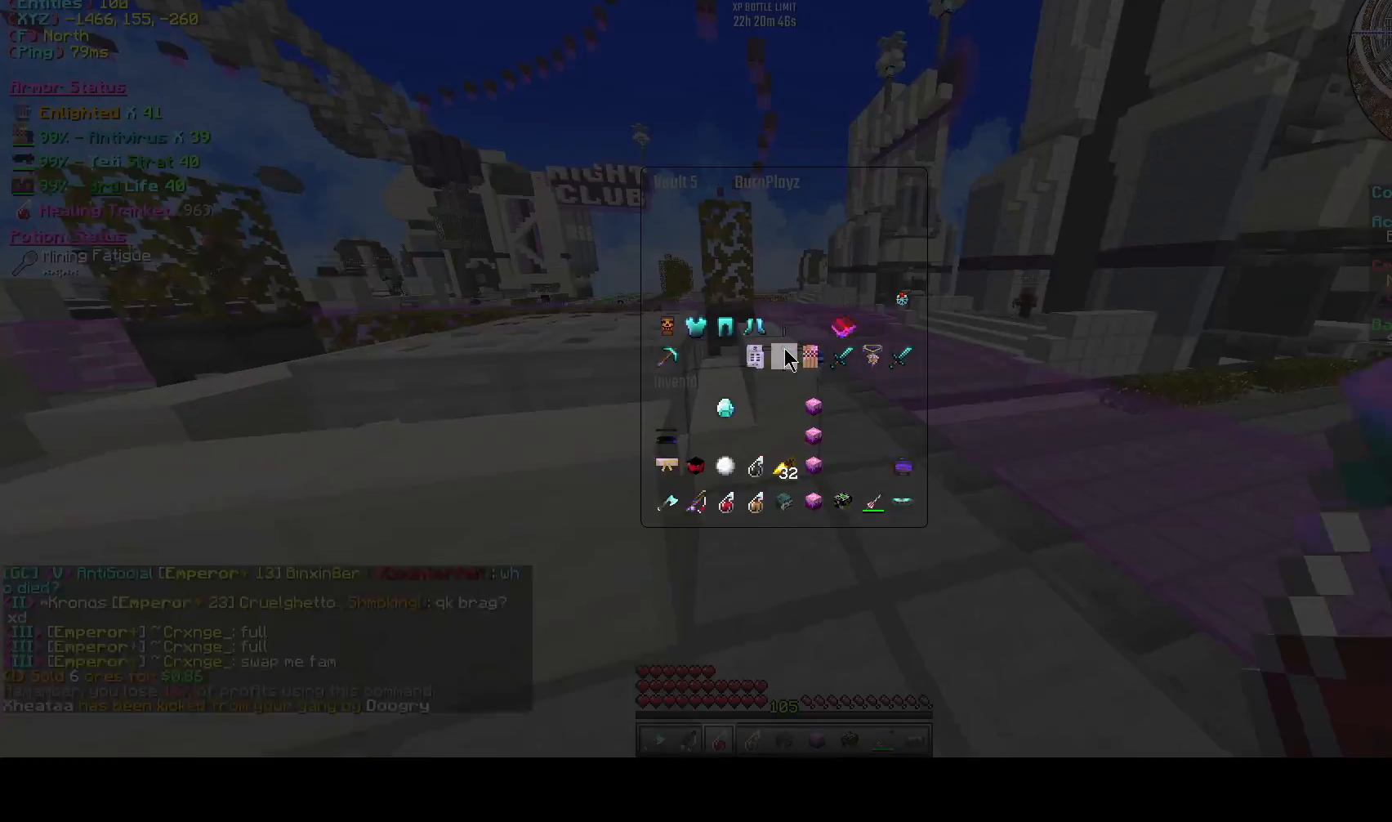
{"keys": [], "events": []}
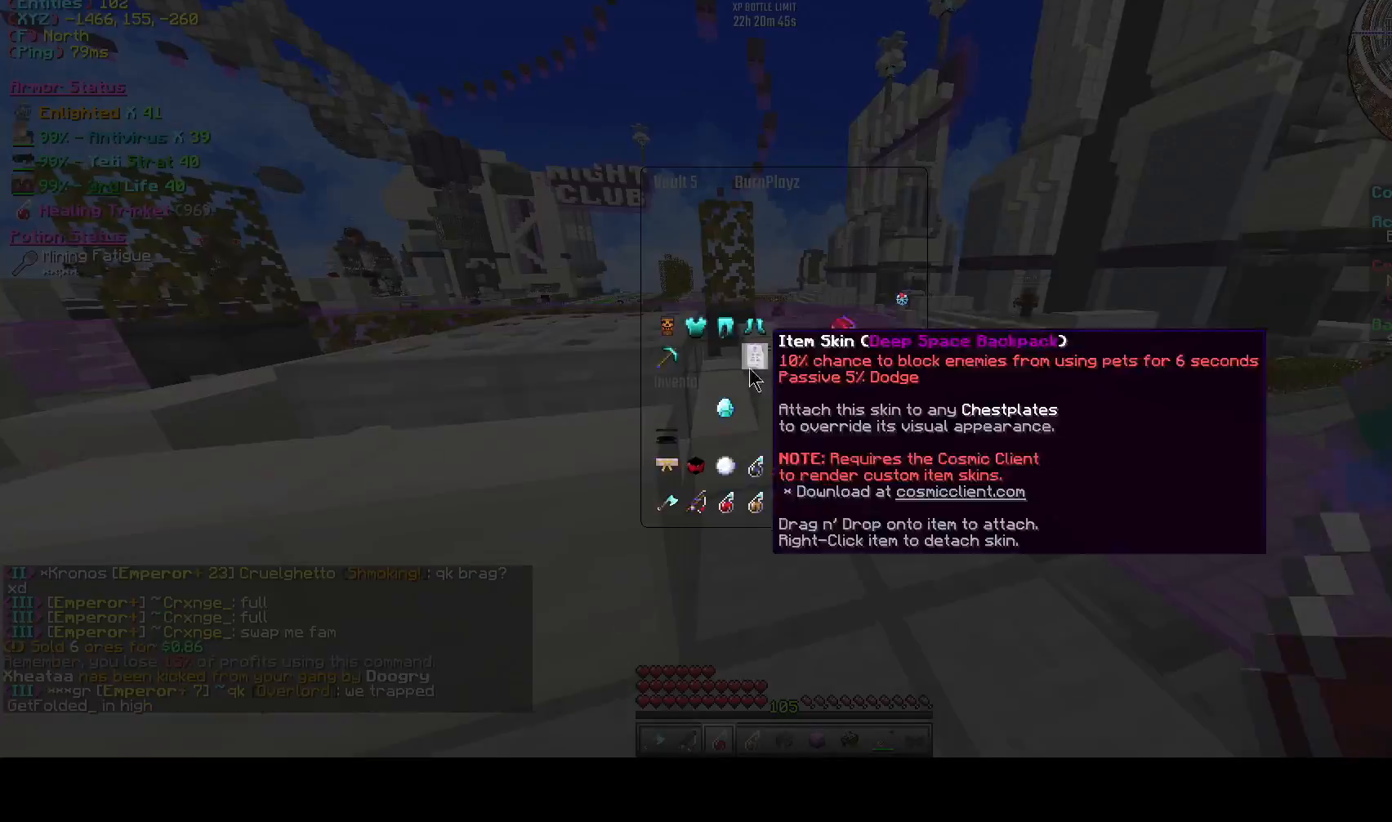
{"keys": ["w"], "events": [[125, "w", "down"], [167, "a", "down"], [292, "space", "down"], [500, "a", "up"], [500, "space", "up"]]}
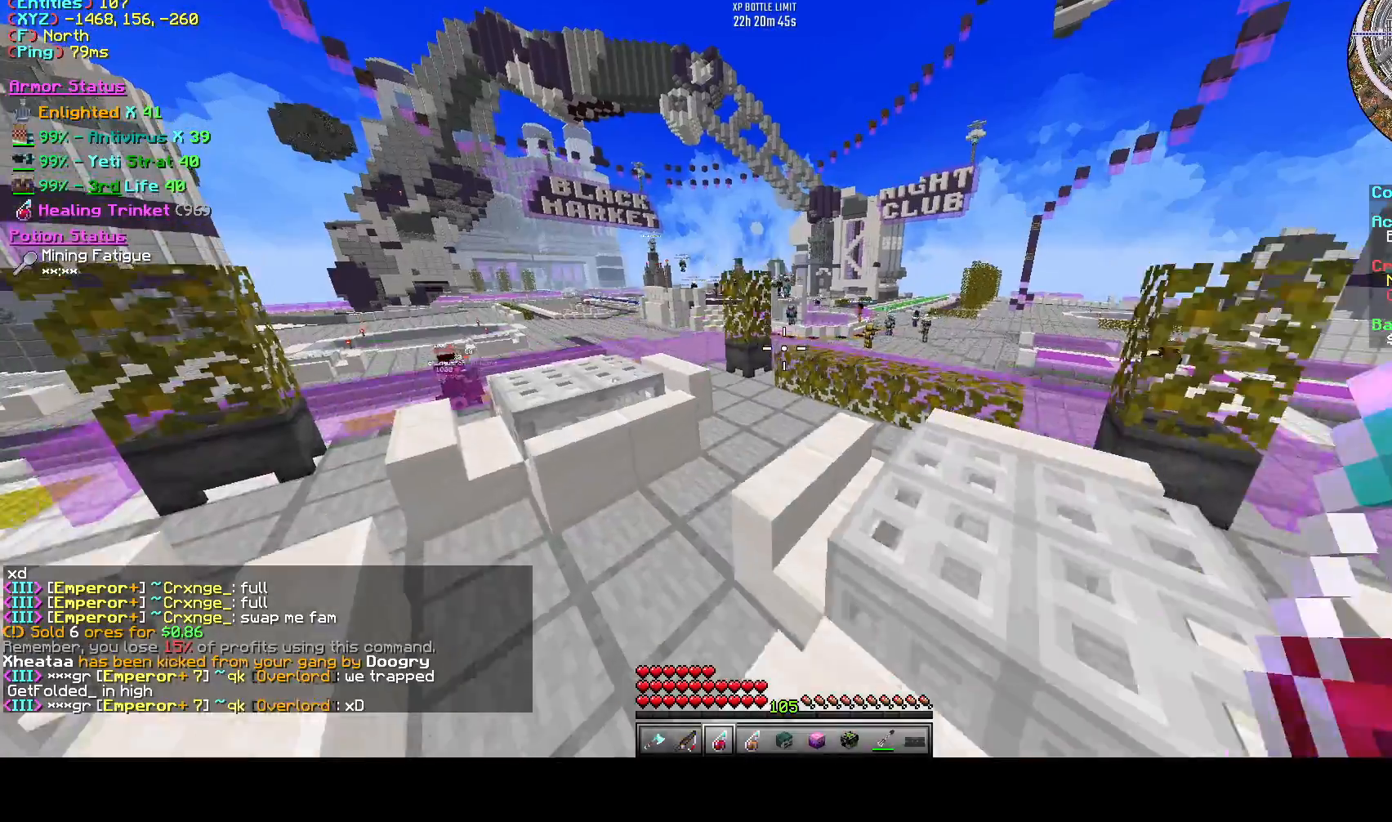
{"keys": [], "events": [[125, "w", "up"]]}
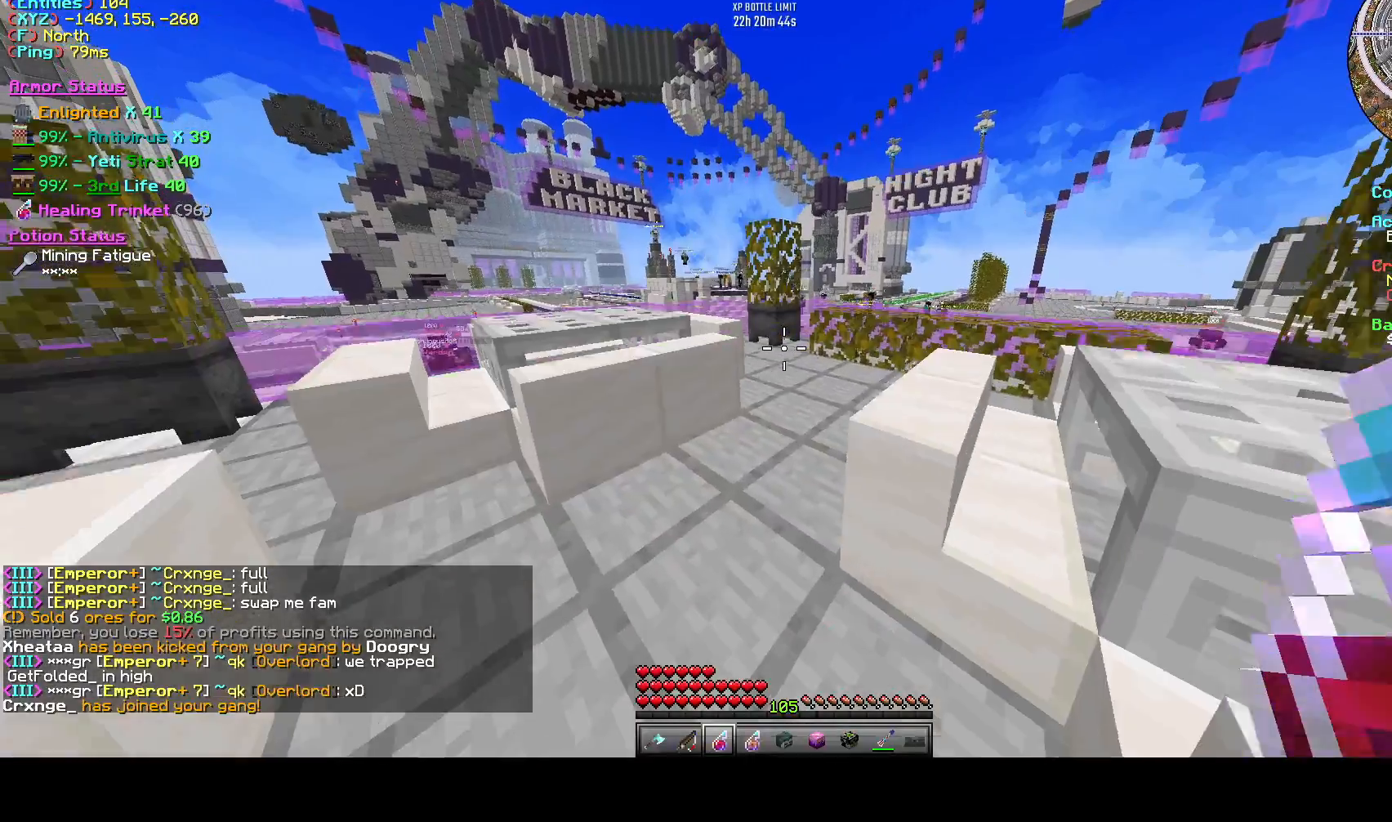
{"keys": [], "events": []}
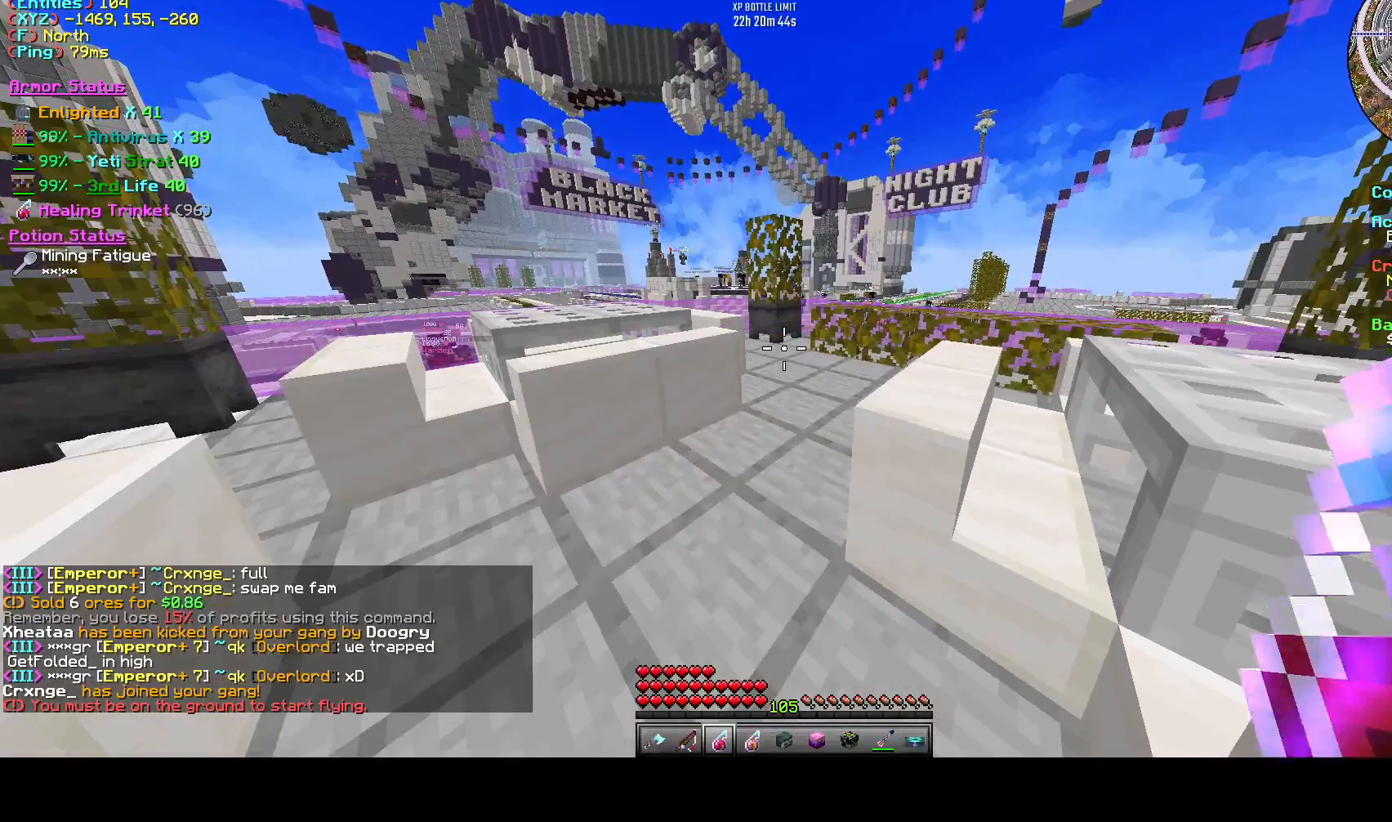
{"keys": [], "events": [[42, "w", "down"], [125, "a", "down"], [292, "a", "up"], [292, "w", "up"]]}
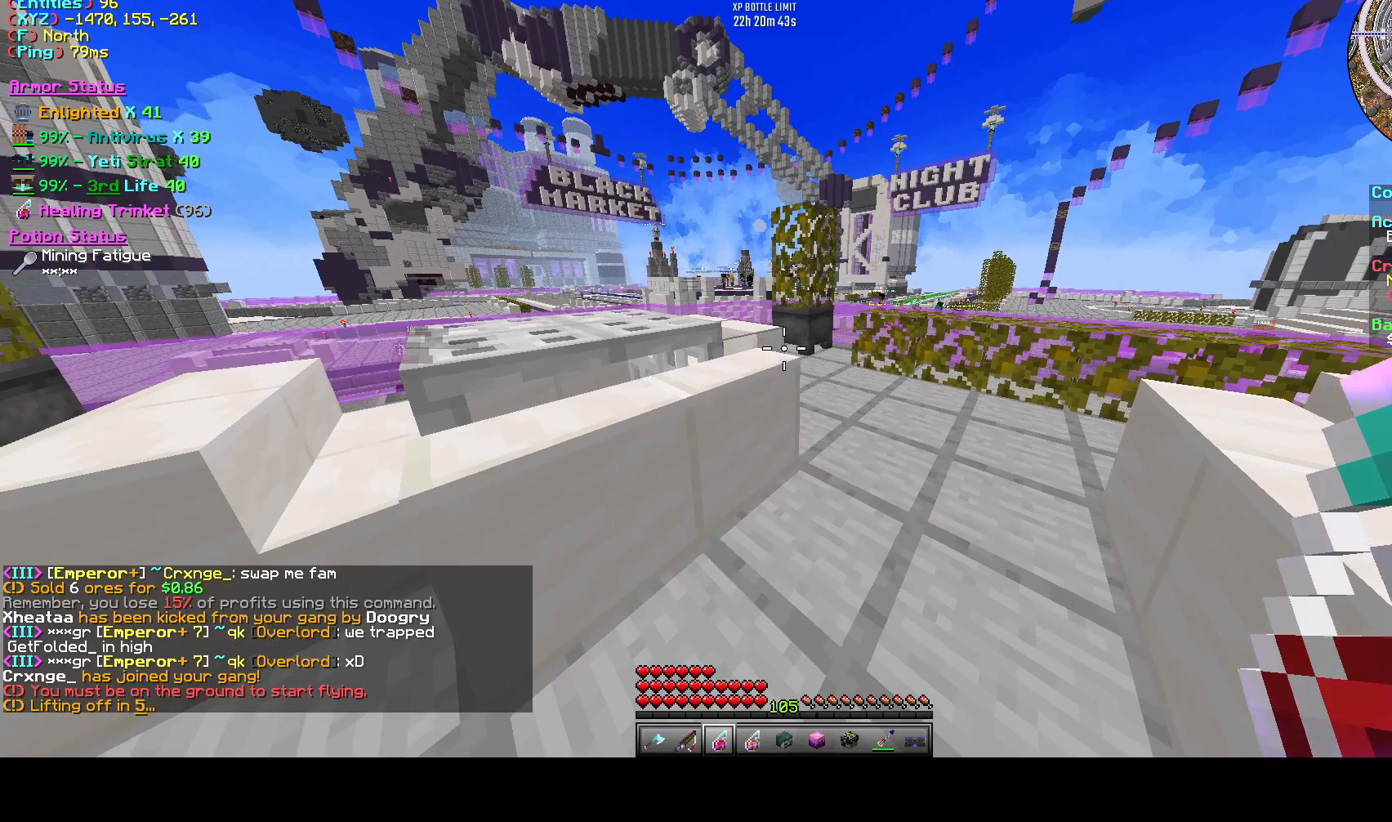
{"keys": [], "events": []}
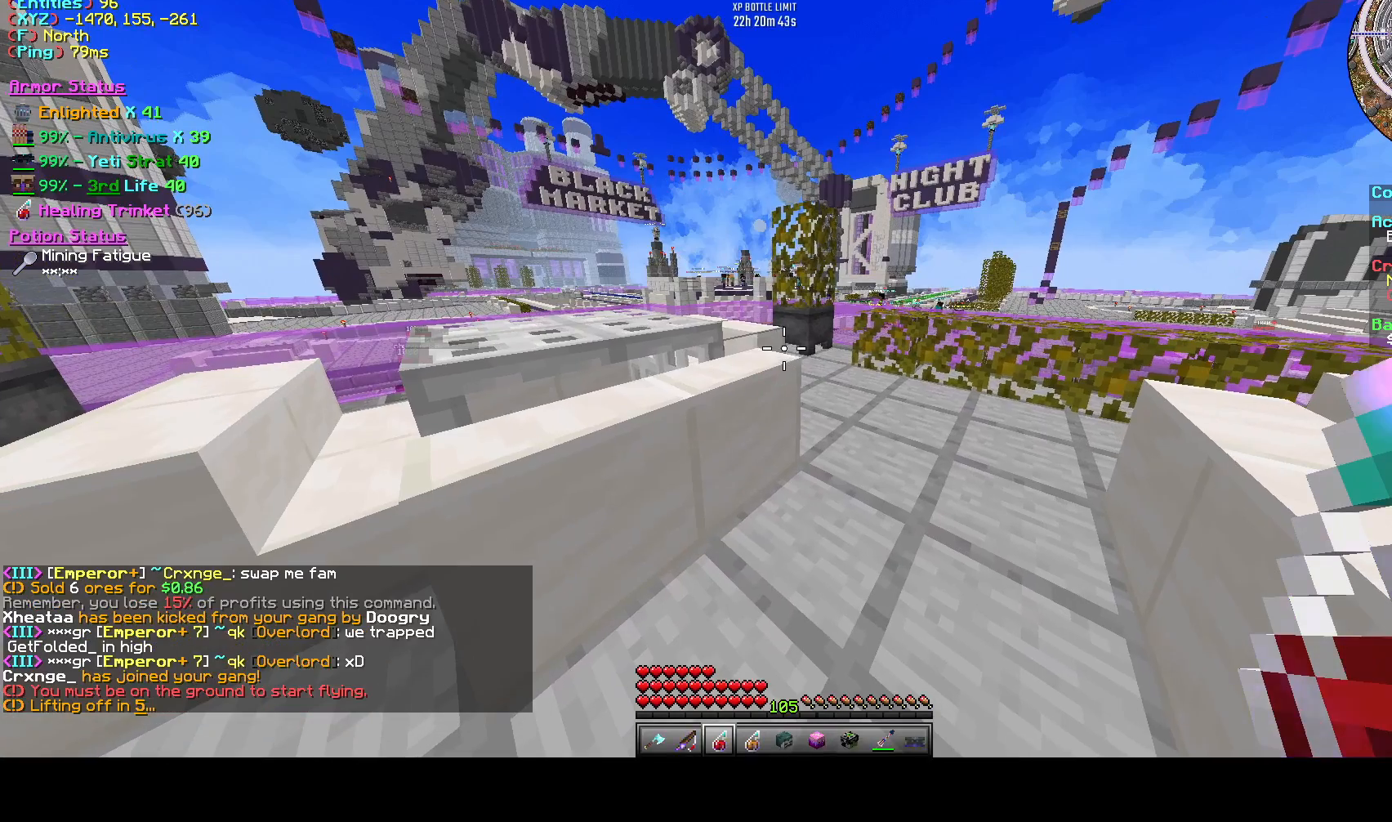
{"keys": [], "events": []}
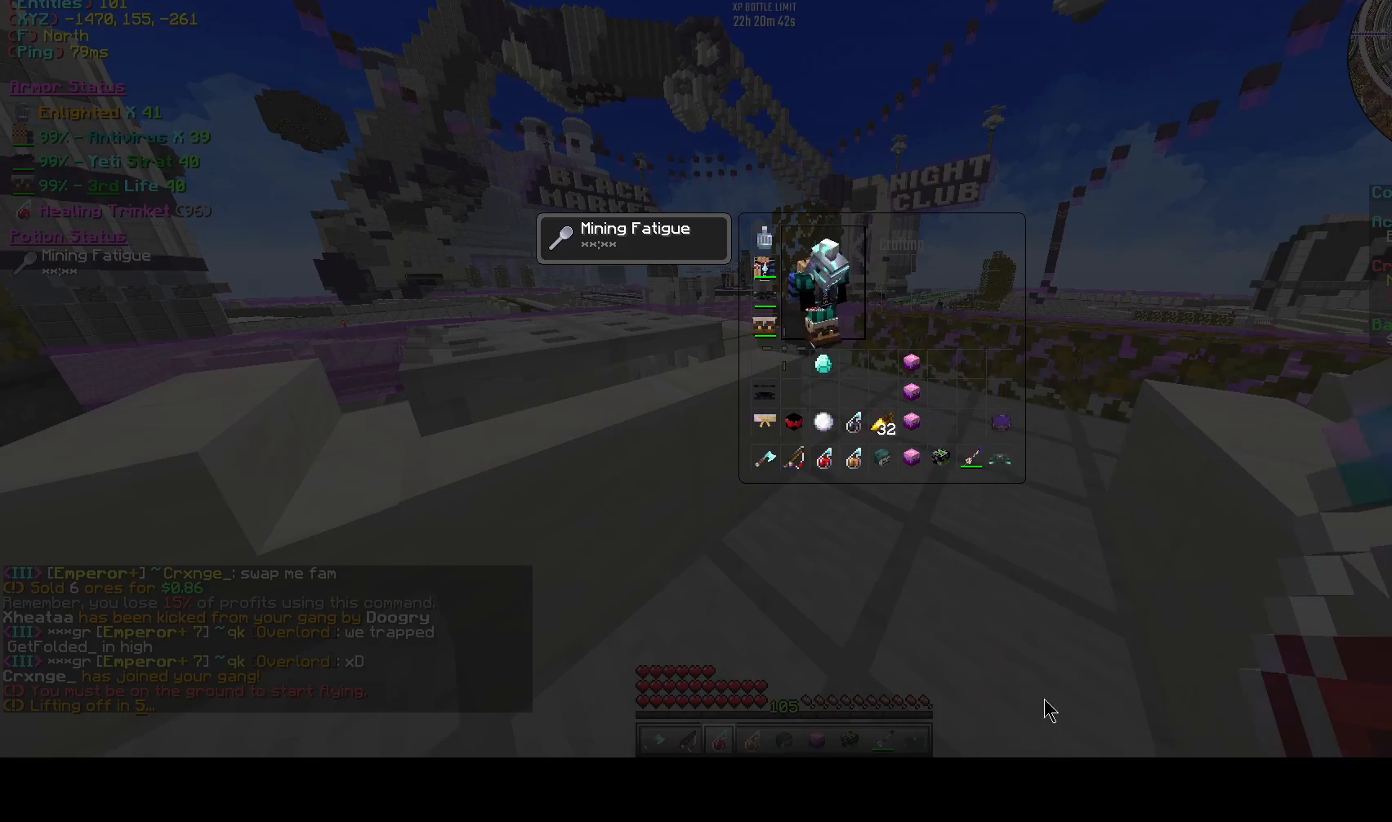
{"keys": [], "events": []}
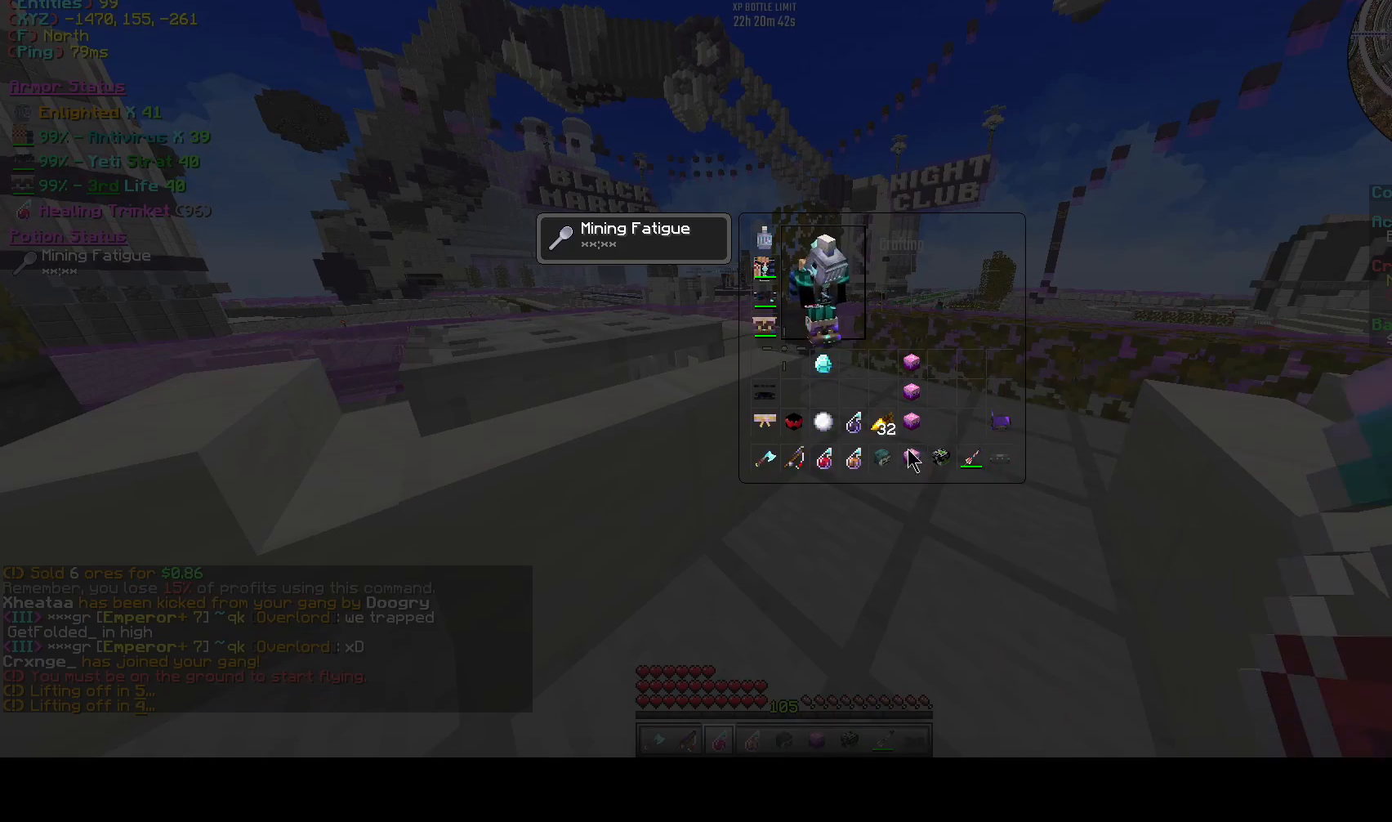
{"keys": [], "events": []}
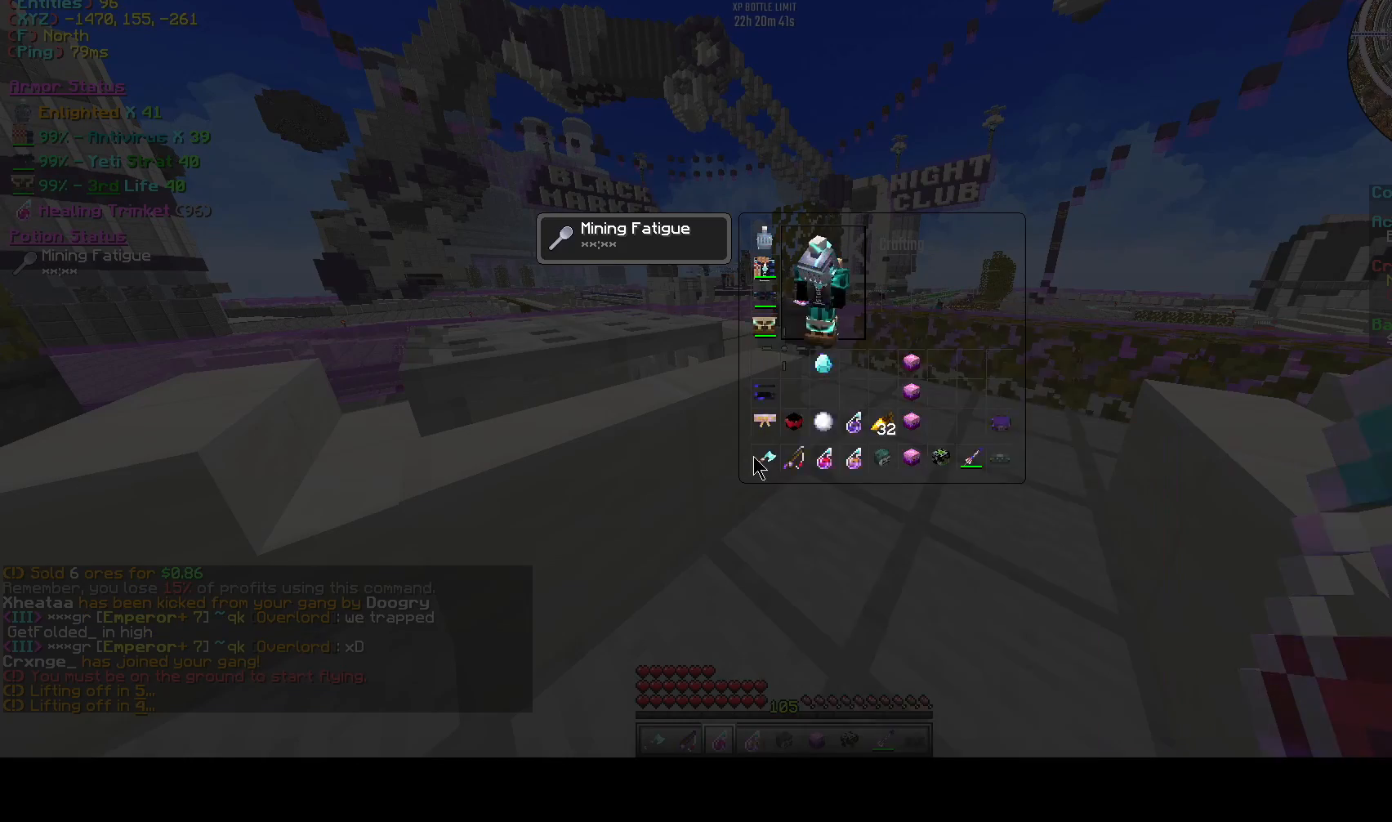
{"keys": [], "events": []}
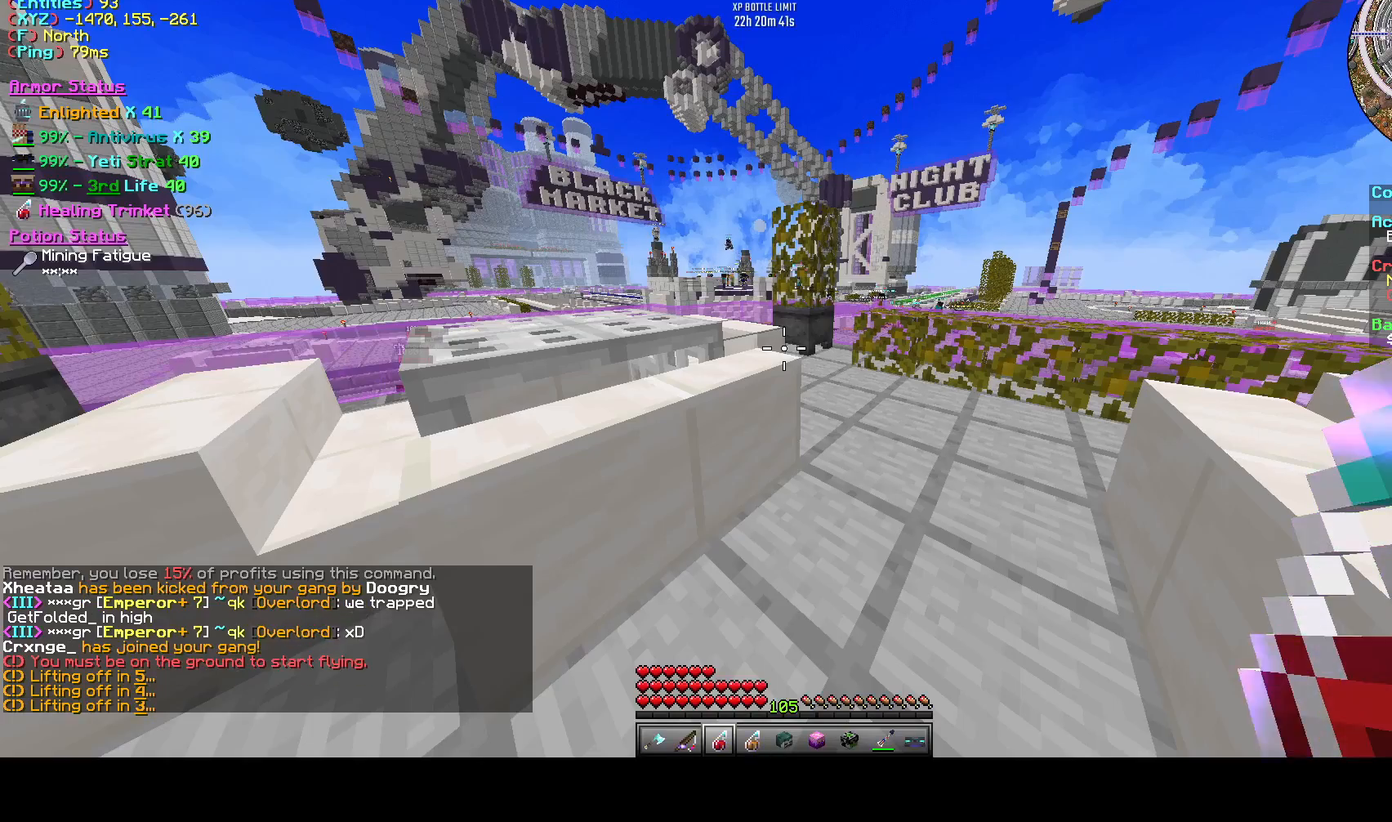
{"keys": [], "events": [[417, "space", "down"], [500, "space", "up"]]}
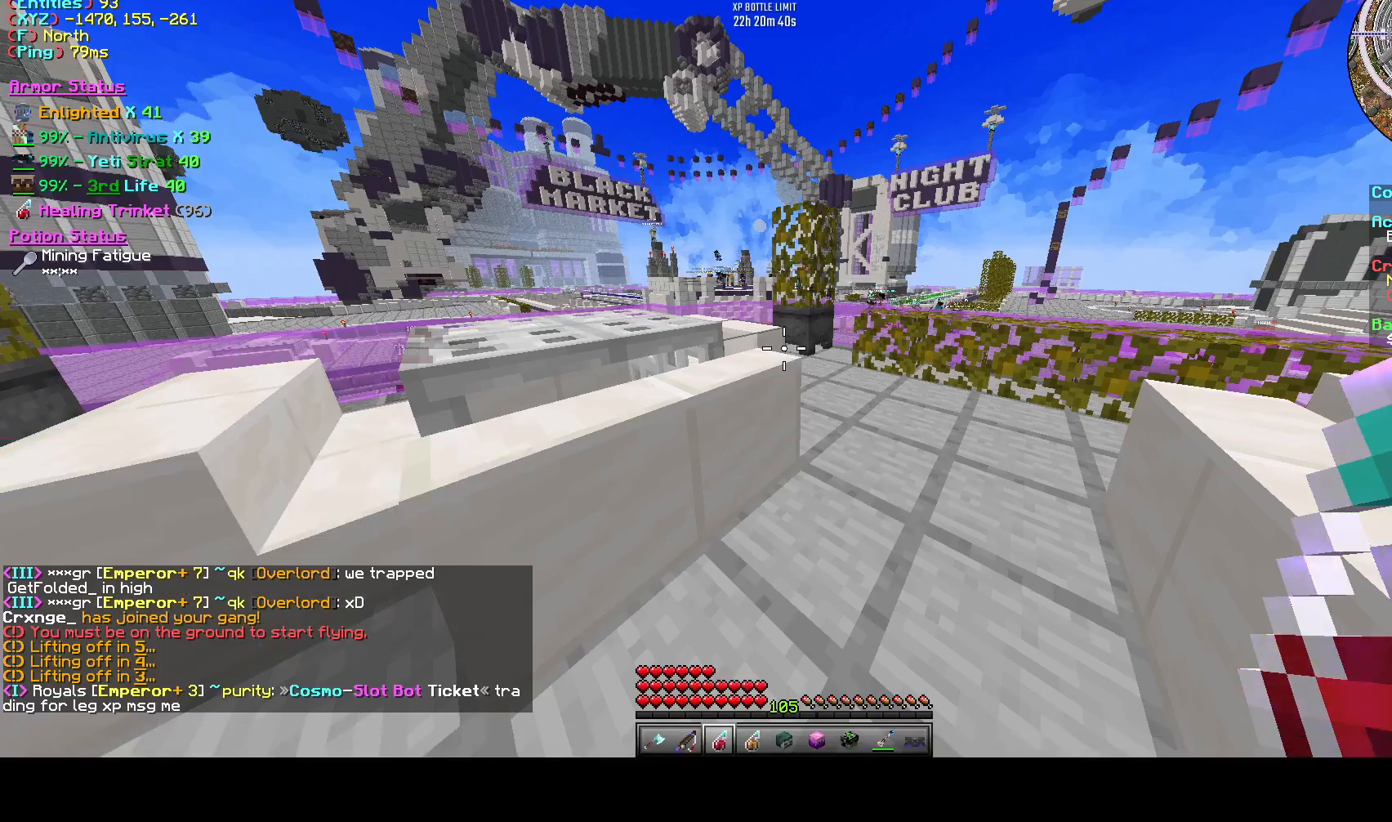
{"keys": [], "events": []}
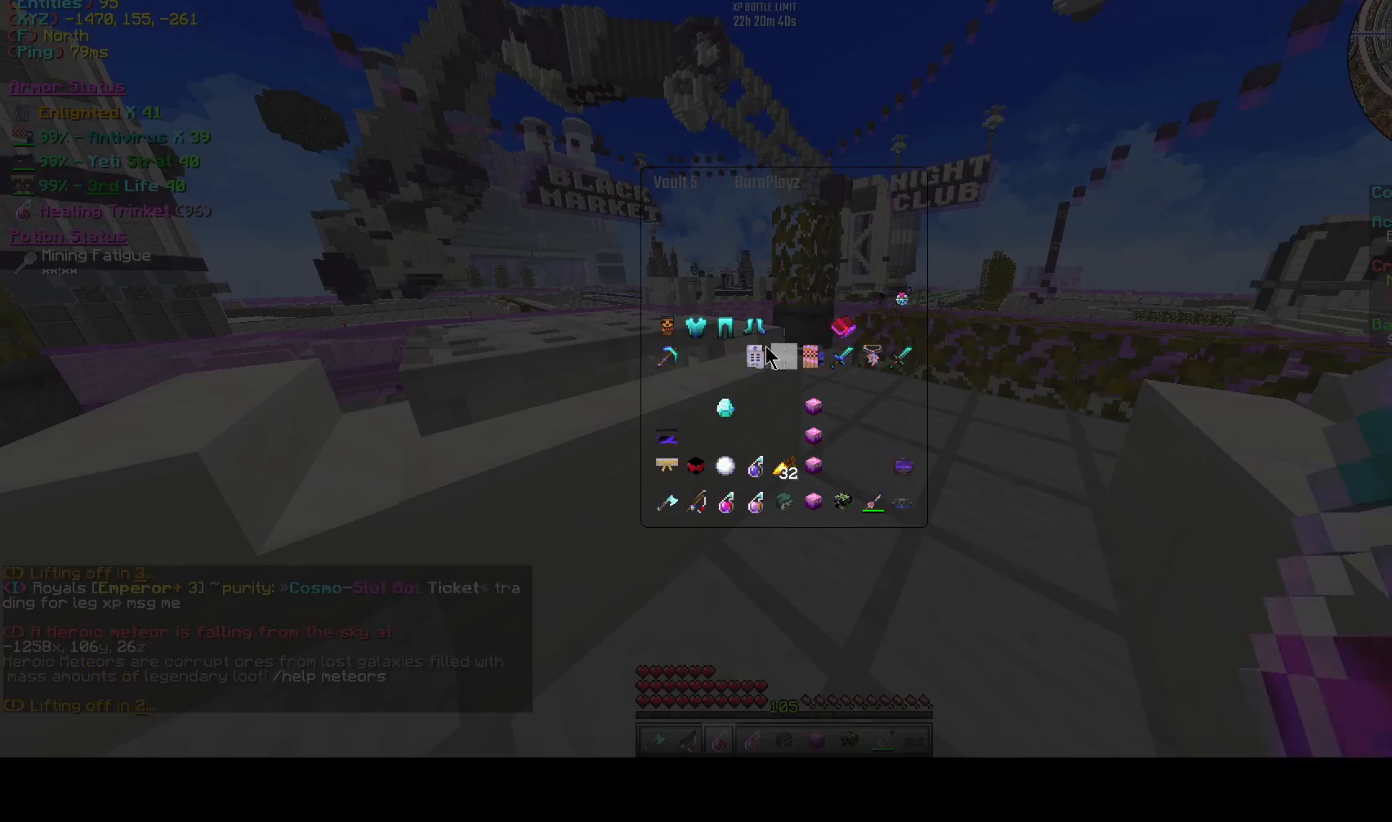
{"keys": [], "events": []}
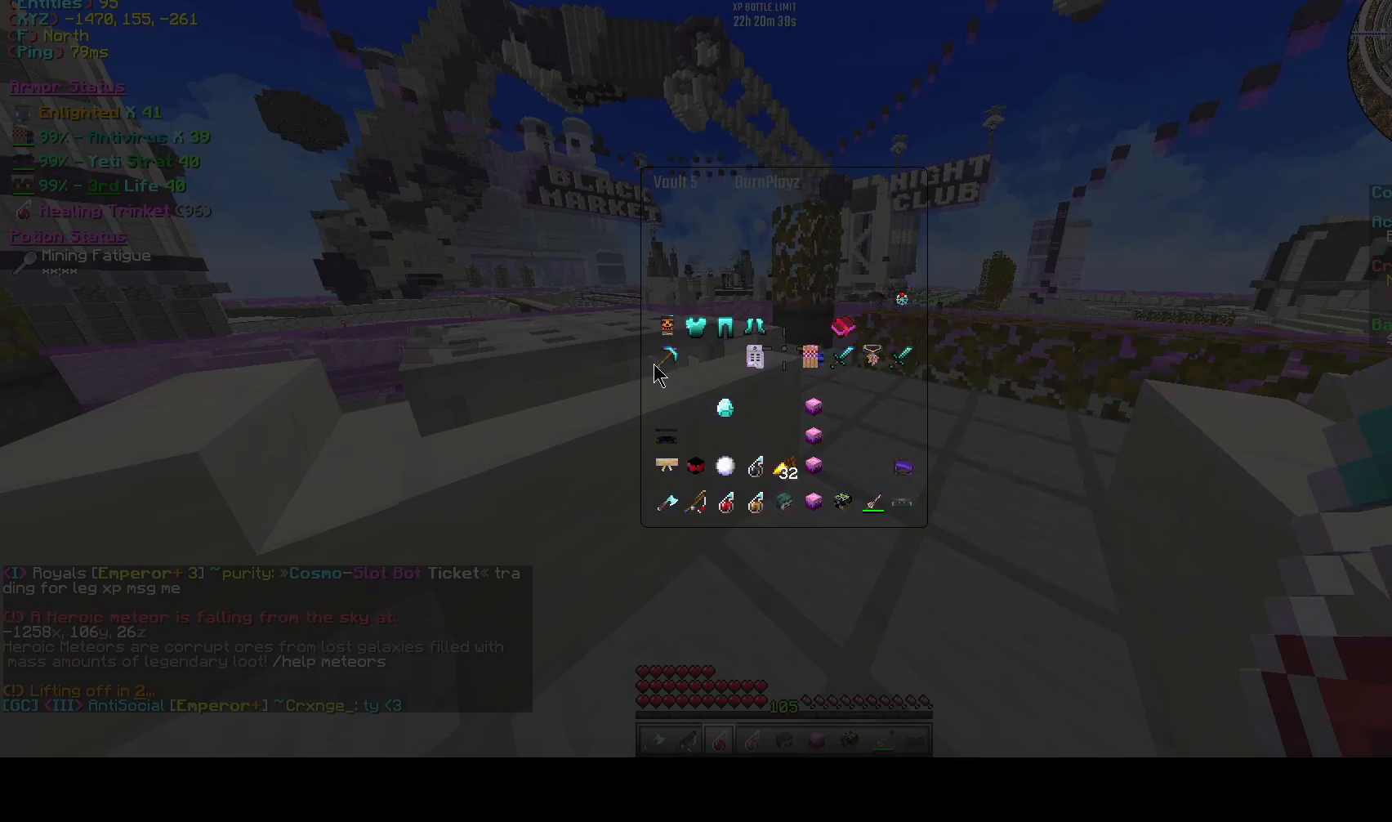
{"keys": [], "events": []}
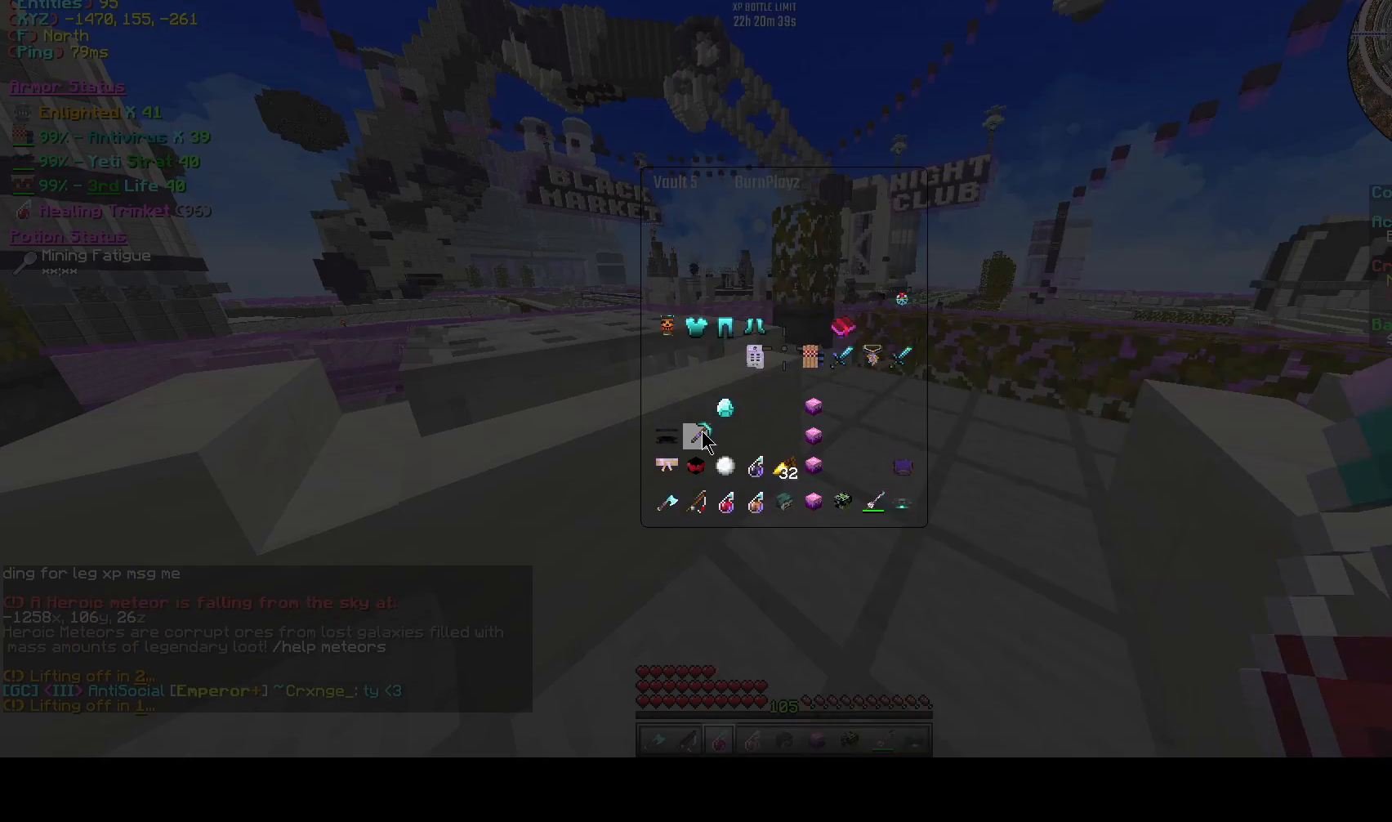
{"keys": [], "events": []}
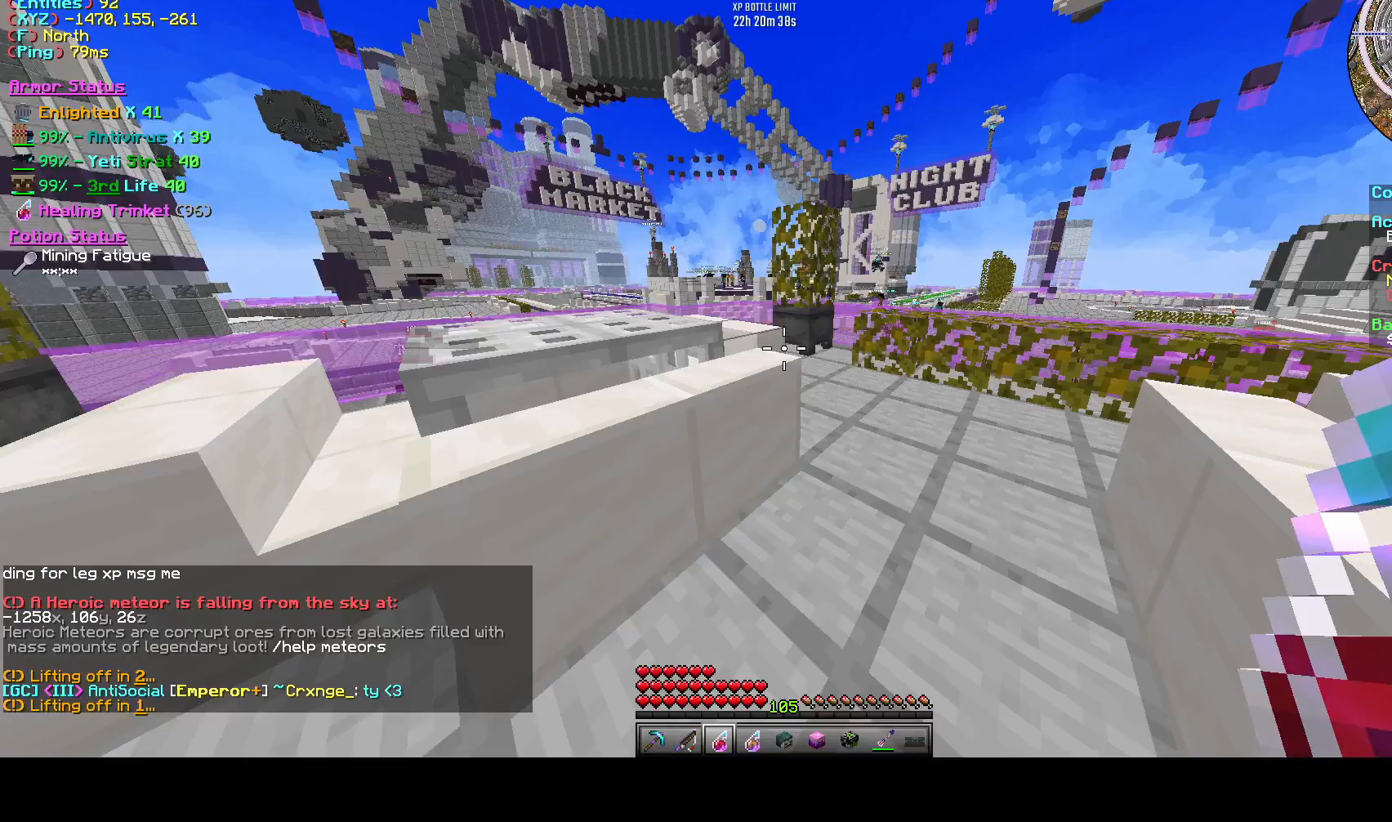
{"keys": [], "events": []}
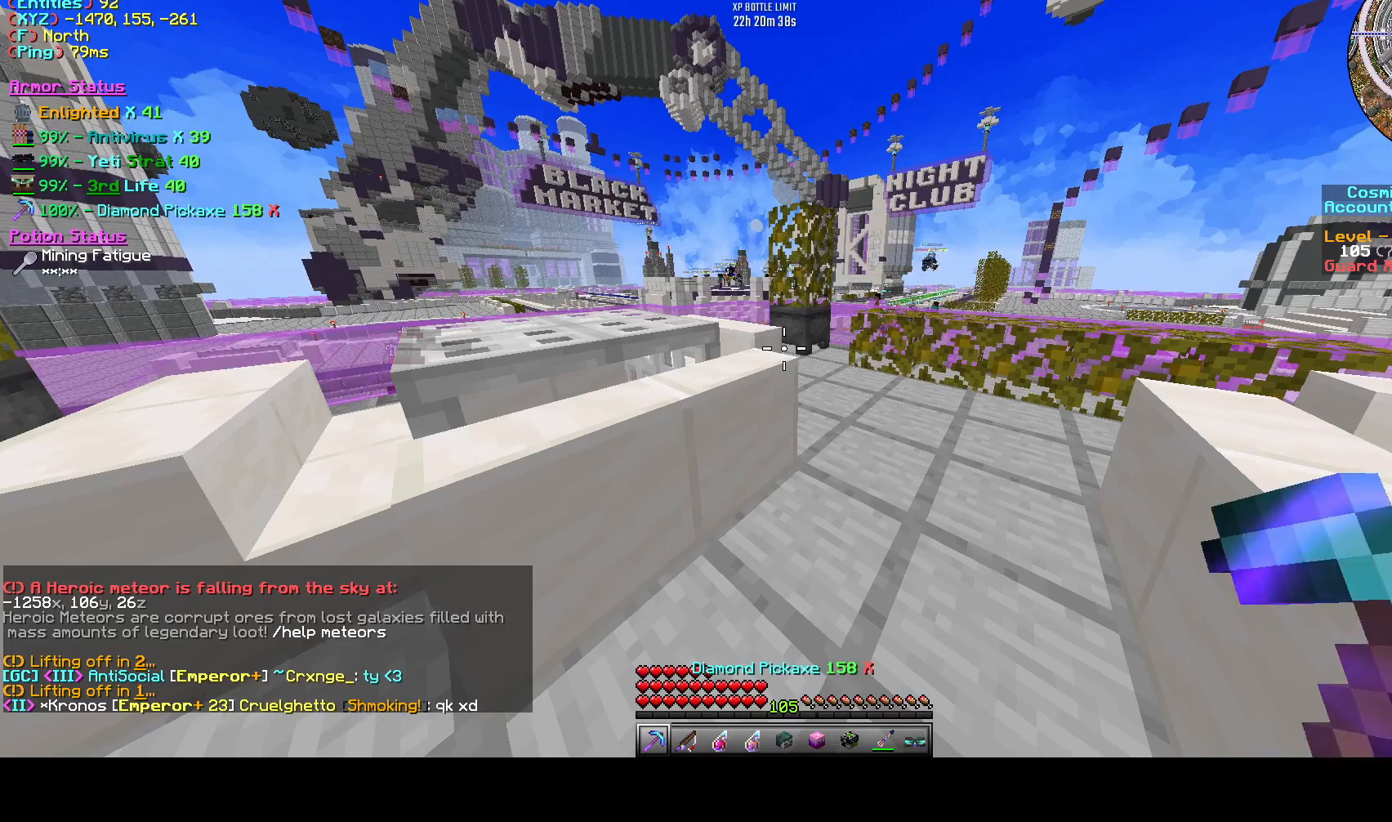
{"keys": [], "events": []}
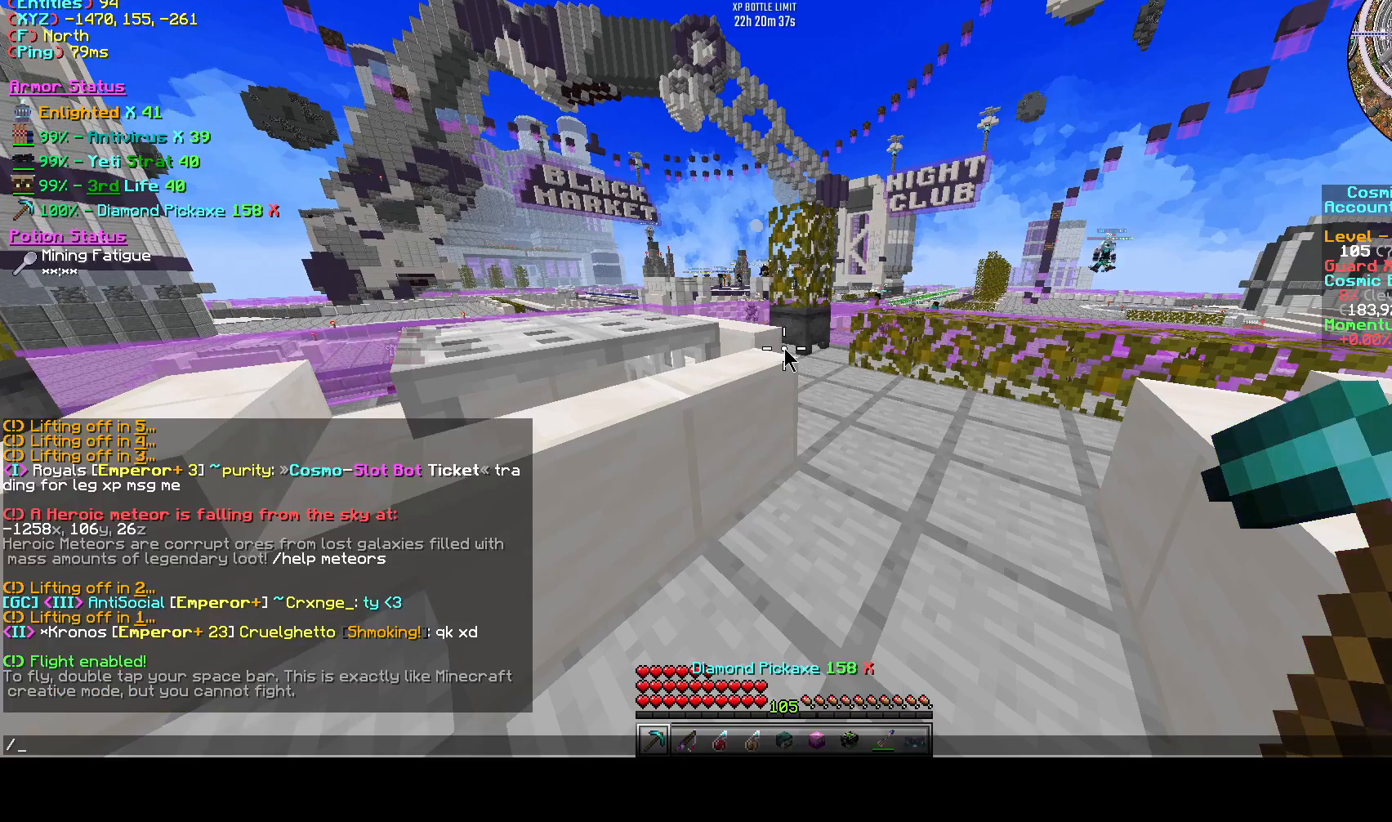
{"keys": [], "events": [[42, "a", "down"], [42, "w", "down"], [167, "a", "up"], [167, "w", "up"]]}
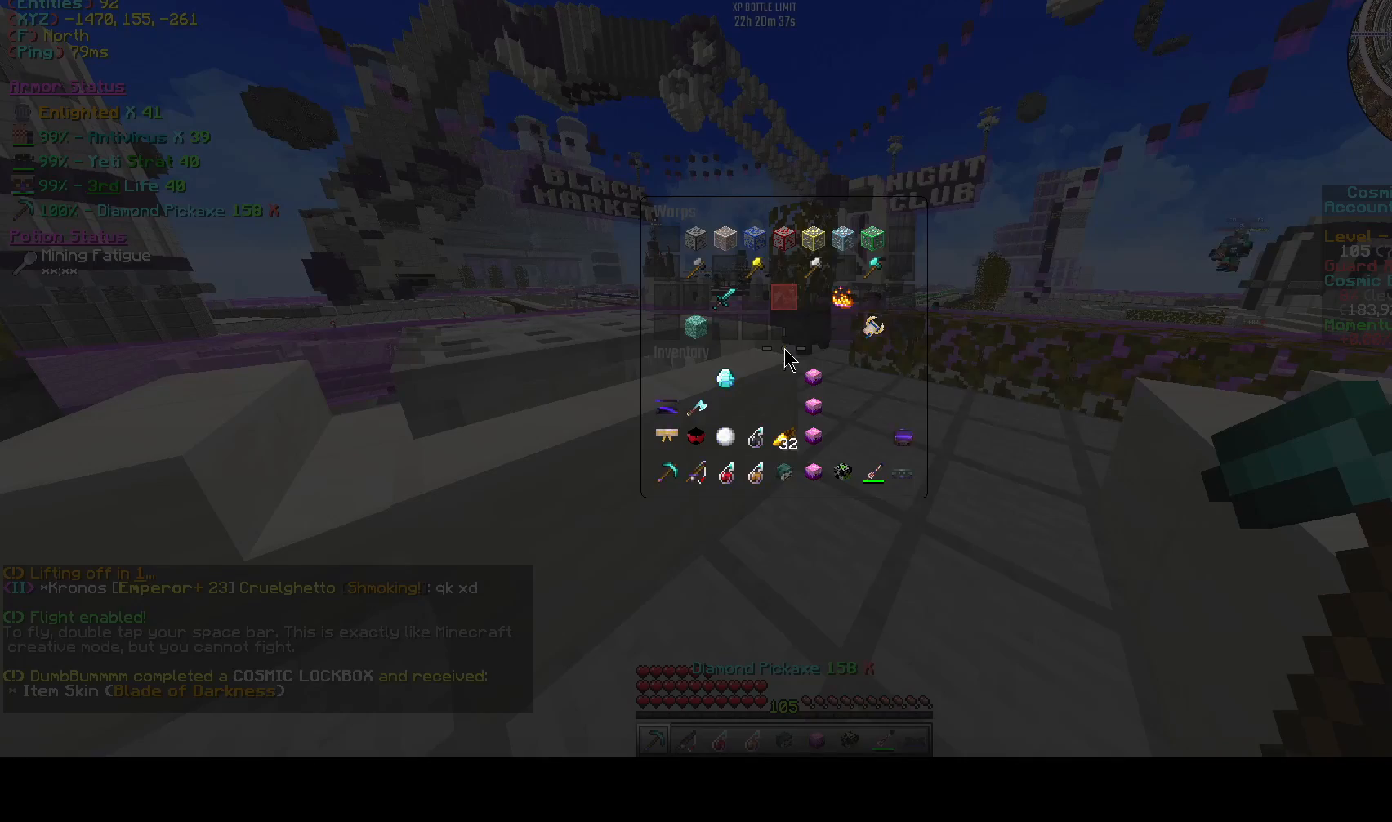
{"keys": [], "events": []}
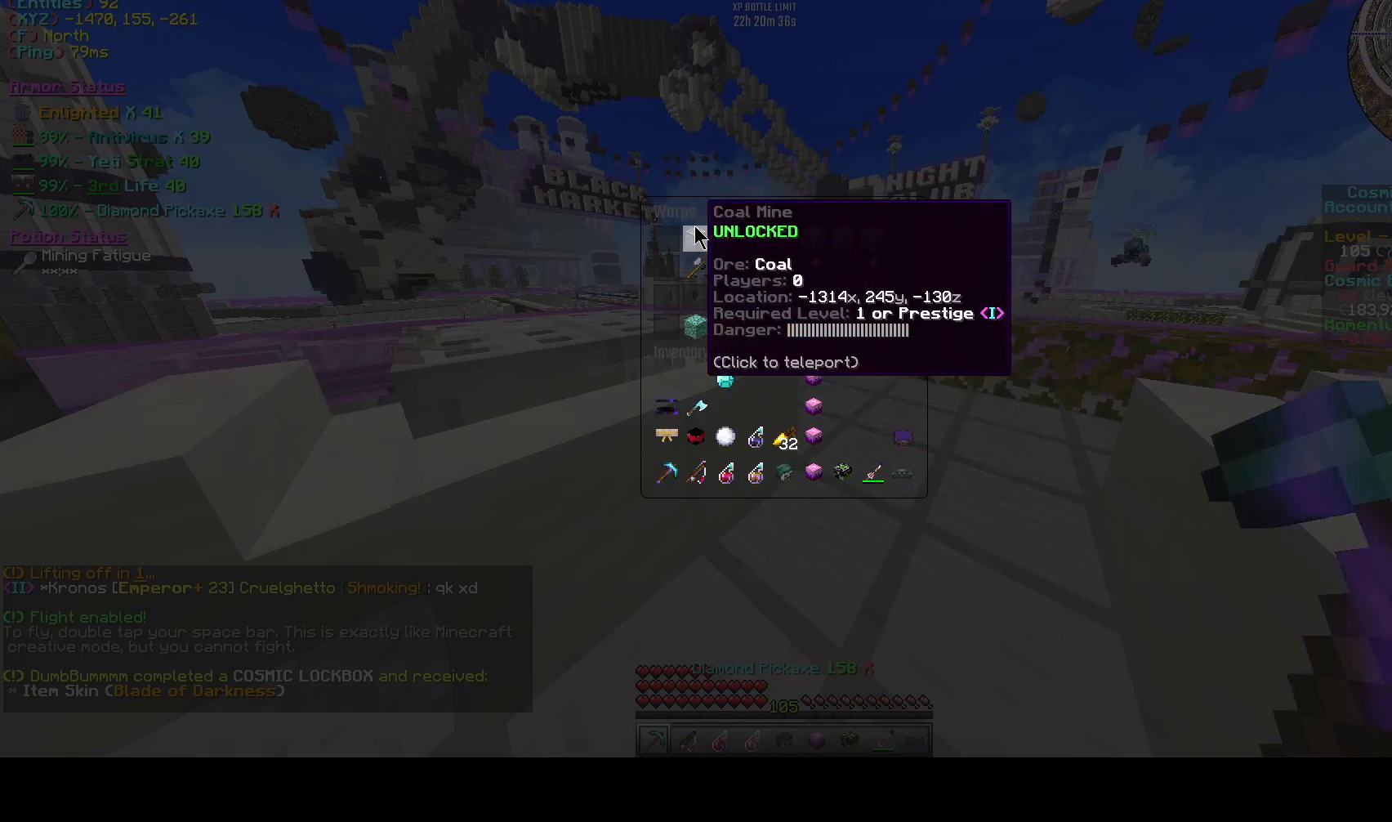
{"keys": [], "events": []}
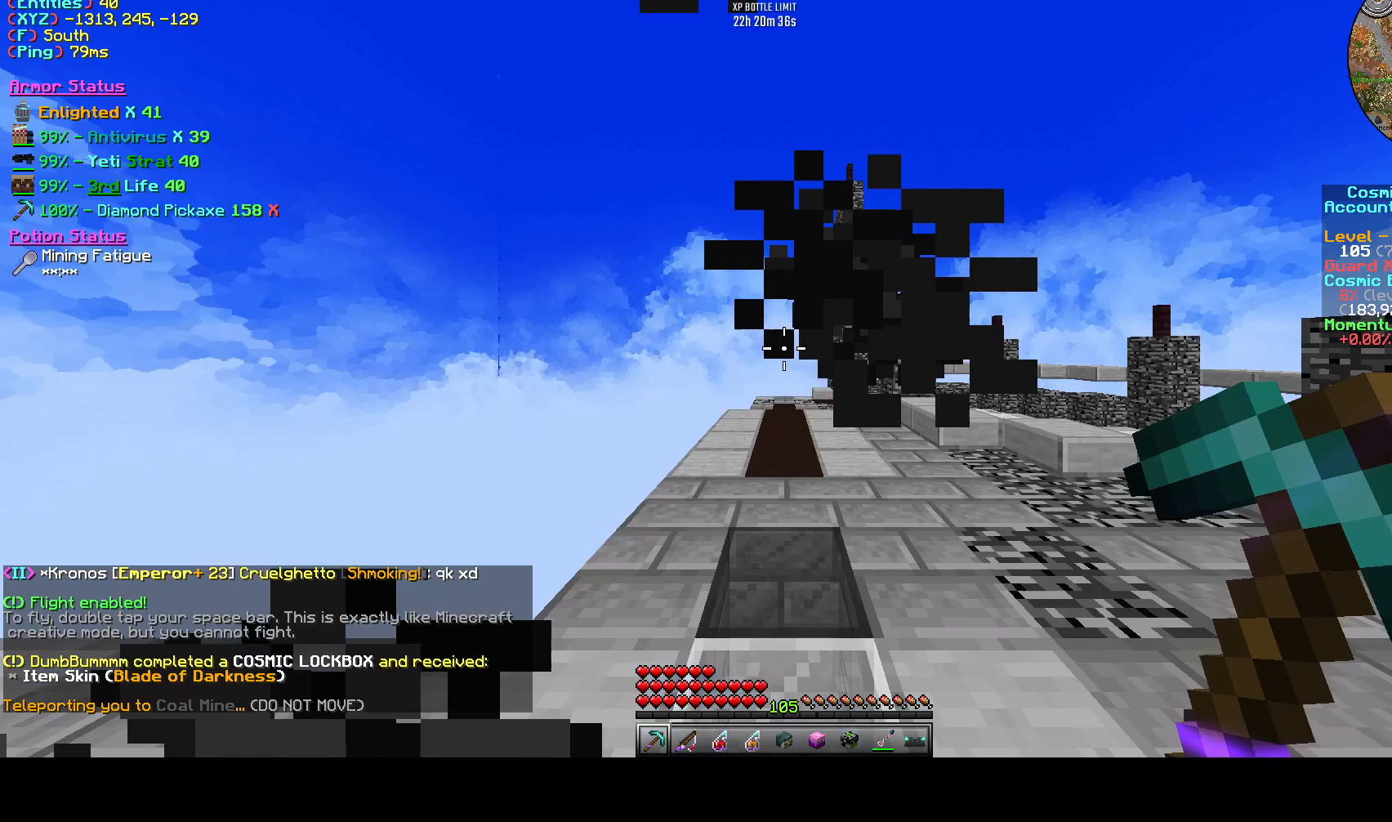
{"keys": [], "events": []}
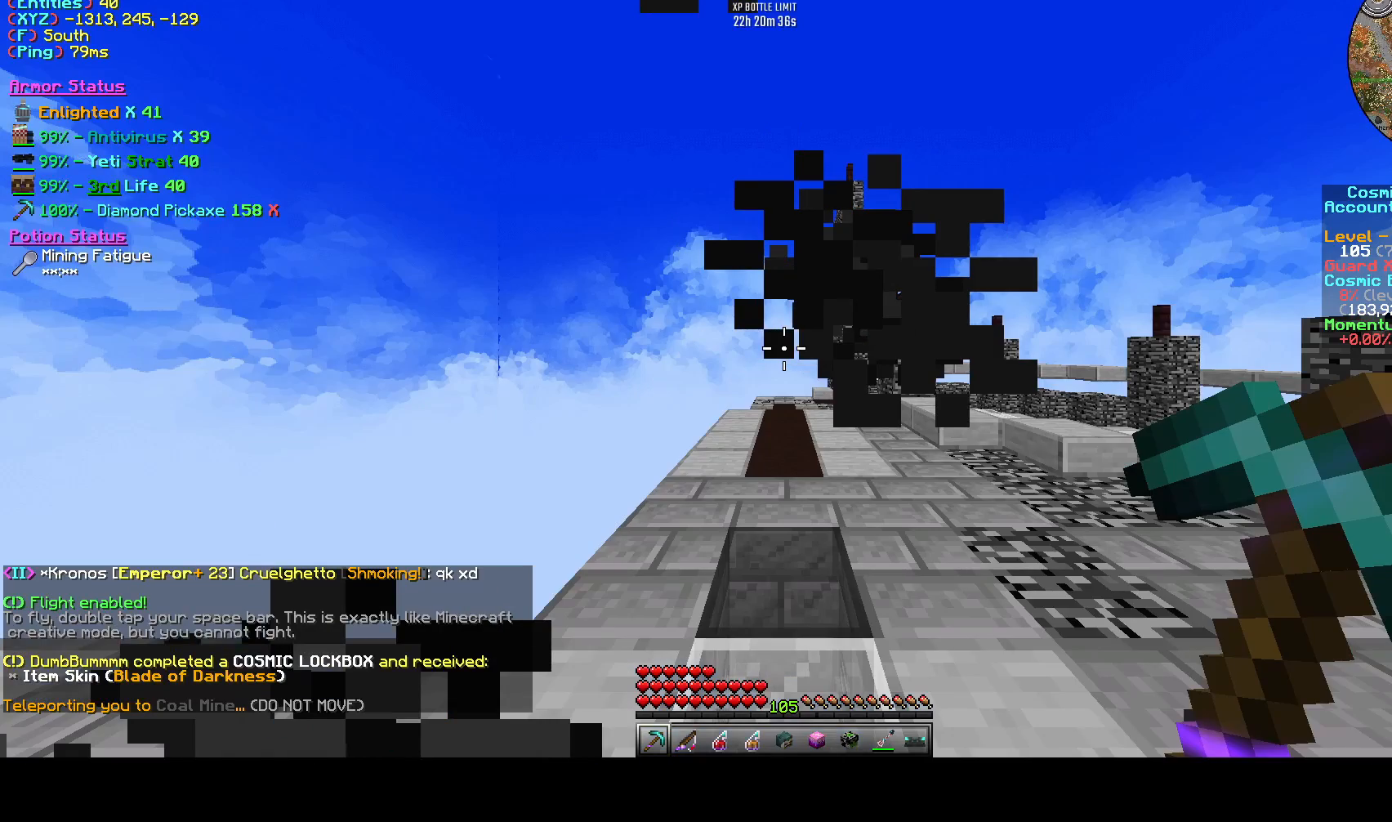
{"keys": ["space", "w"], "events": [[417, "w", "down"], [500, "space", "down"]]}
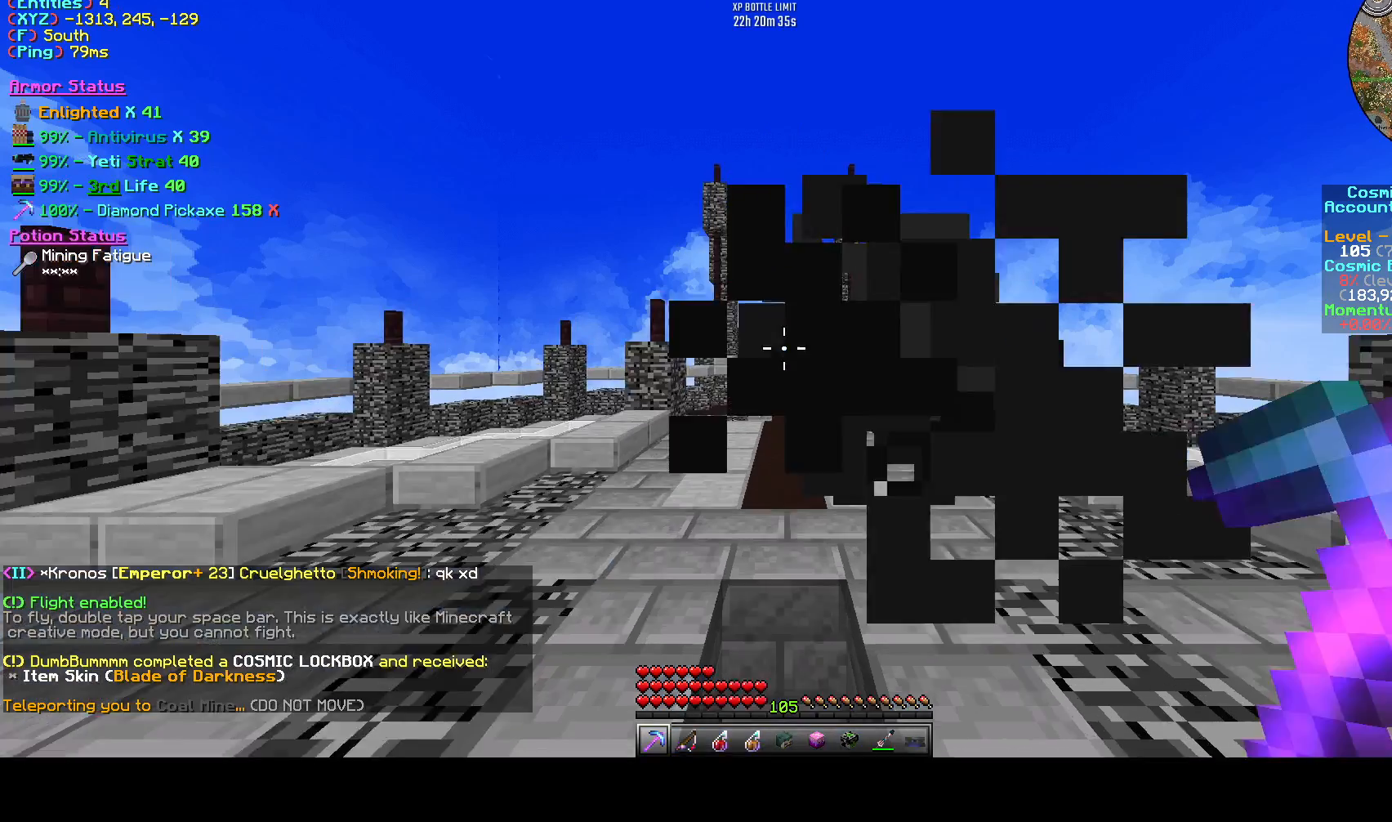
{"keys": ["w"], "events": [[292, "space", "up"], [375, "space", "down"], [500, "space", "up"]]}
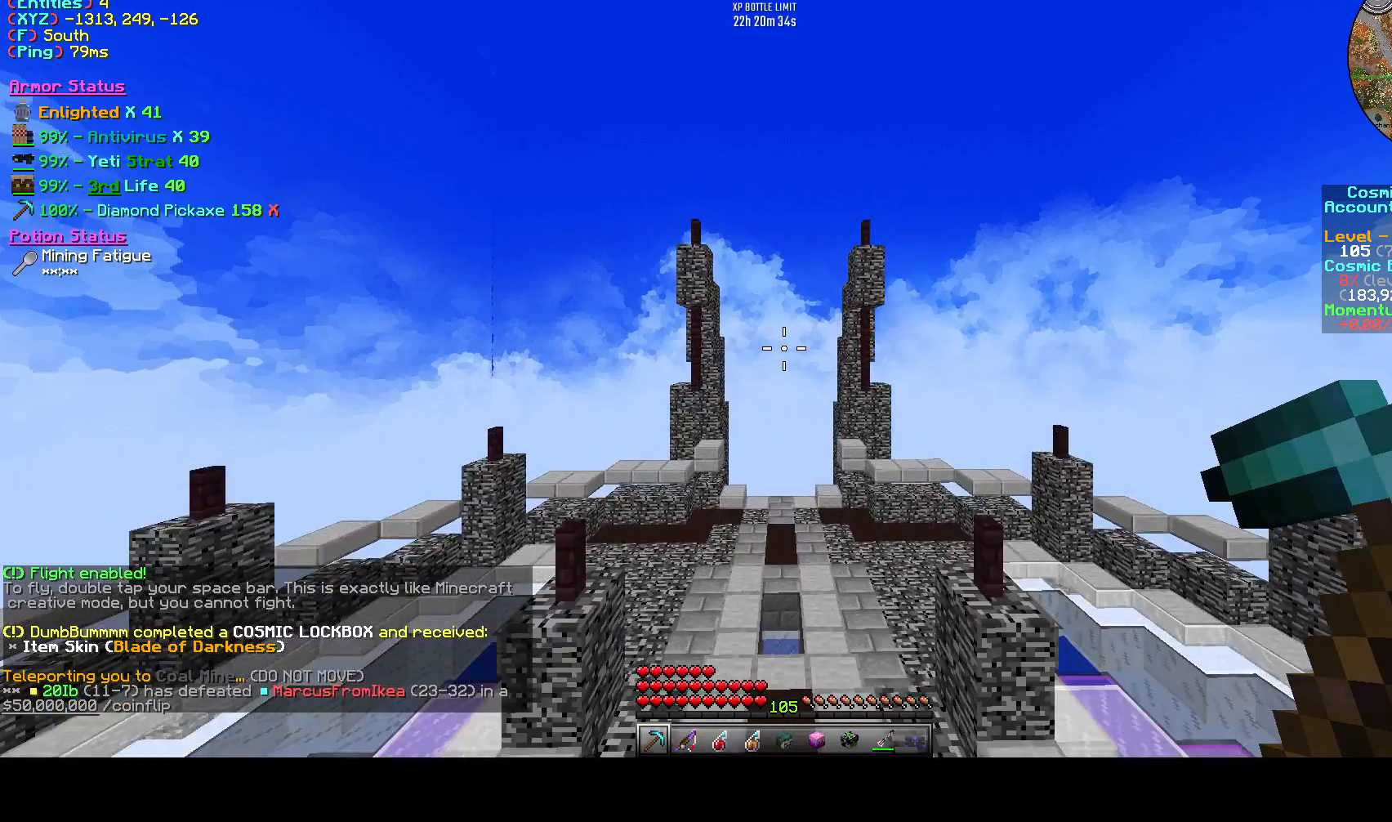
{"keys": ["w"], "events": []}
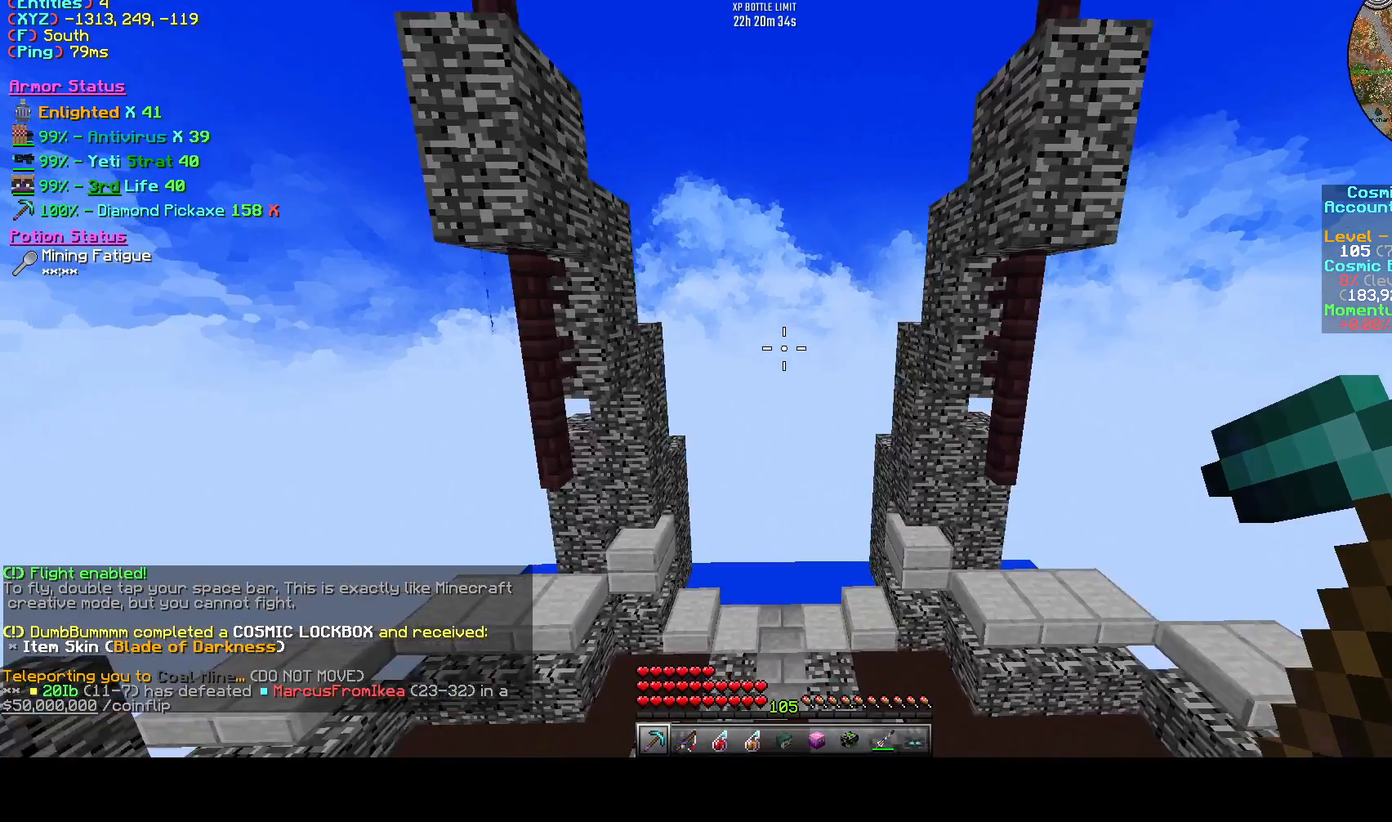
{"keys": ["w"], "events": []}